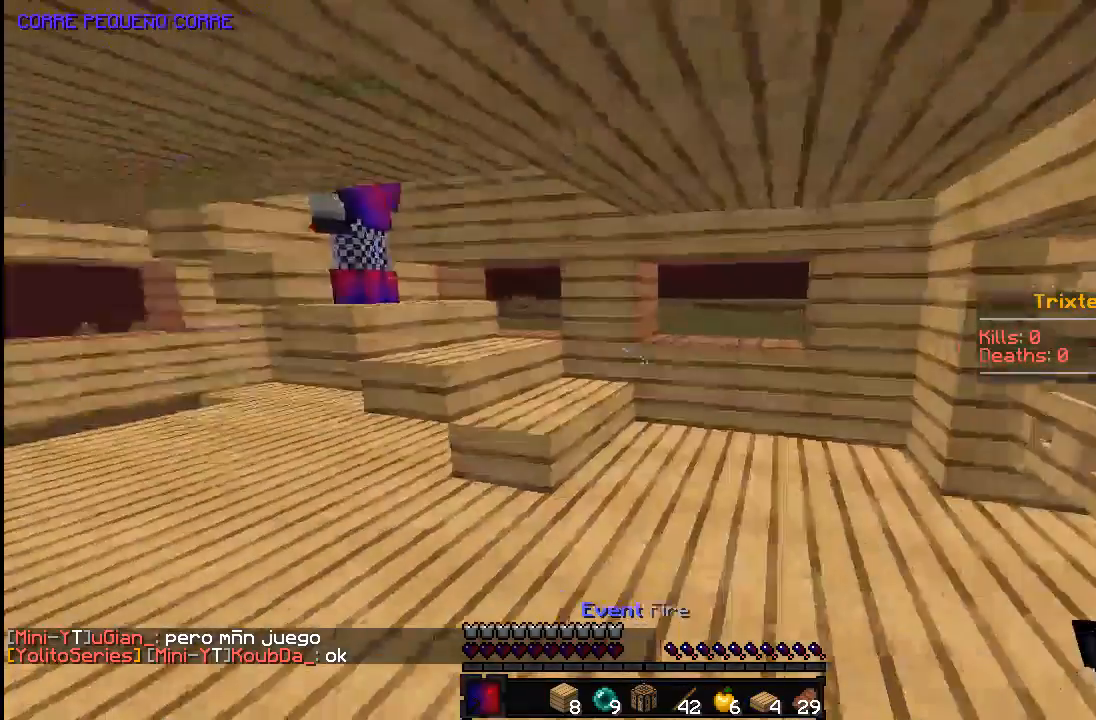
Gameplay with keyboard and mouse; each line is a JSON object with the keys and mouse buttons held at the frame after it. "events" lists presses ("down") and releases ("up") of "a", "d", "s", "space", "w", "mouse_left" and "mouse_right" between this image and that frame as [ms after this image, input, new state], when the widget could be followed in between. "mouse_left", "mouse_right" = the "left", "right" buttons of the "mouse" list. No other keys are recorded. Fast repeated clicks can show as one long hold. Mouse movement is not recorded.
{"keys": [], "mouse": [], "events": [[233, "a", "up"]]}
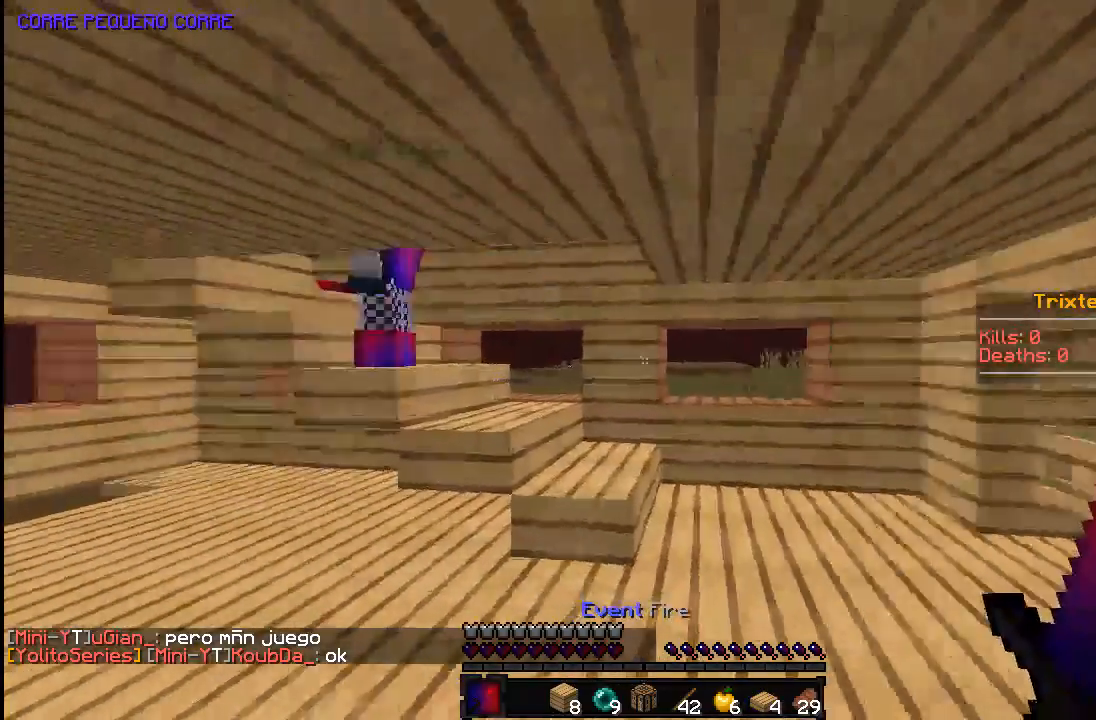
{"keys": [], "mouse": [], "events": []}
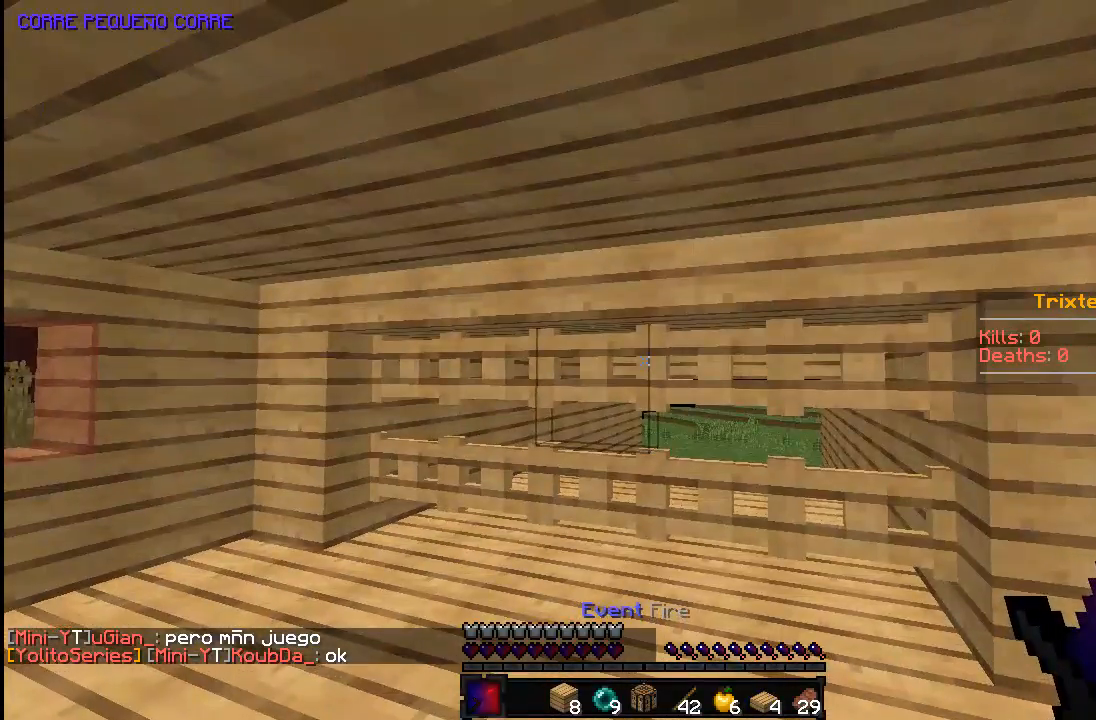
{"keys": [], "mouse": [], "events": [[83, "a", "down"], [333, "a", "up"]]}
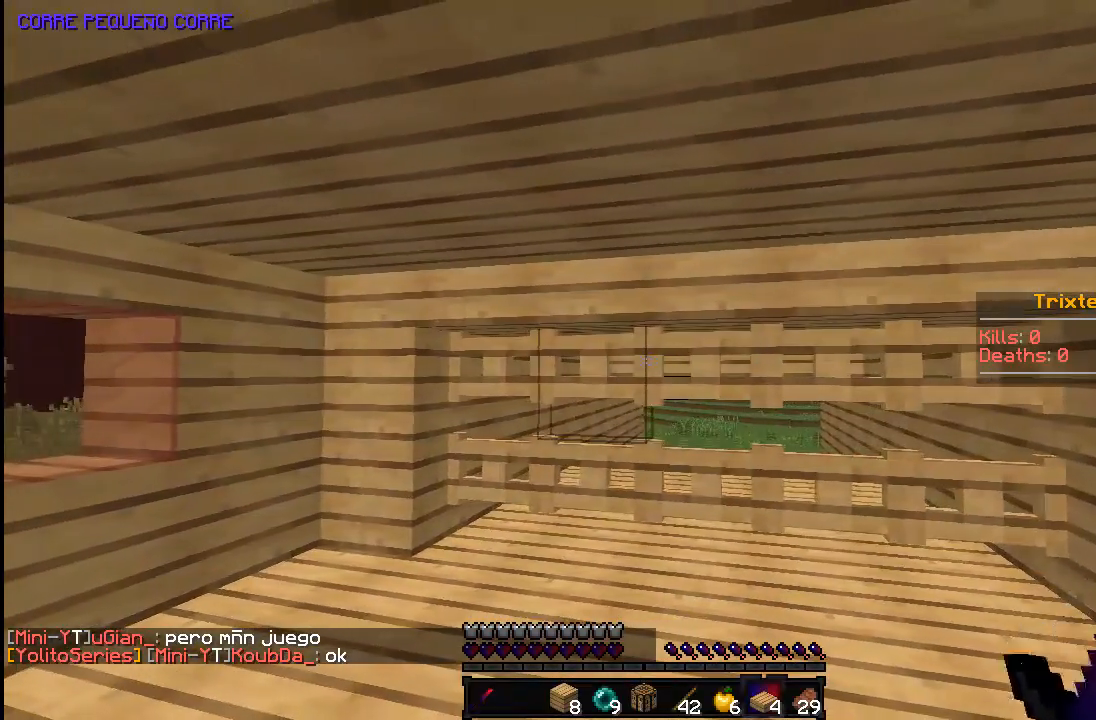
{"keys": [], "mouse": [], "events": []}
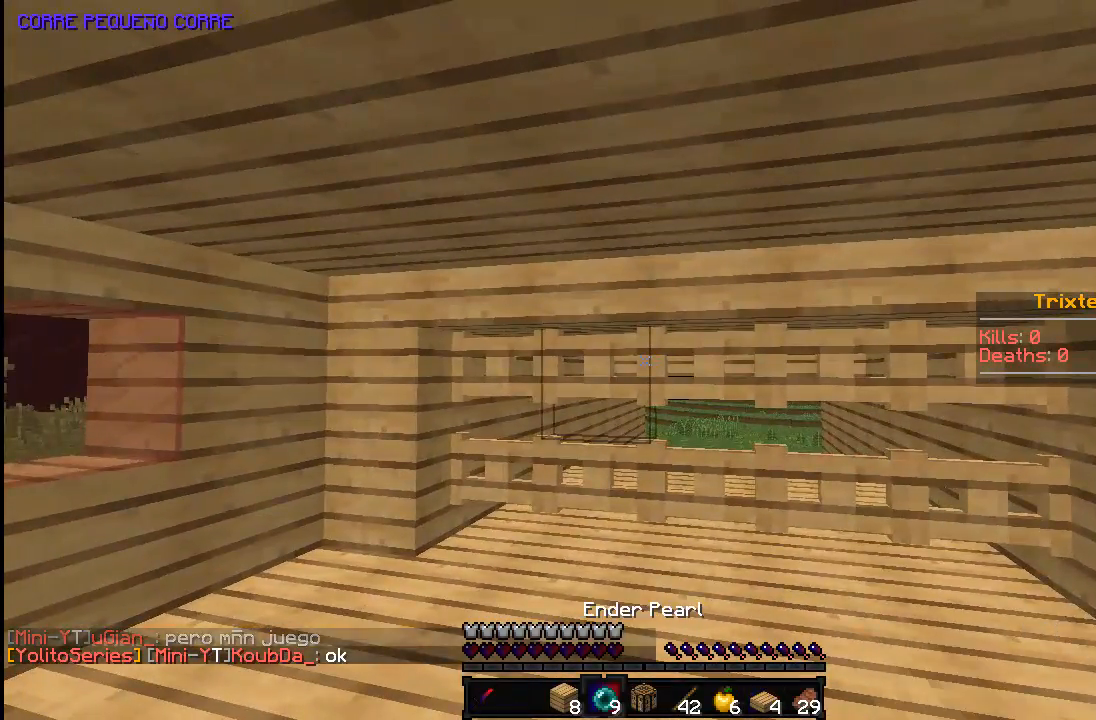
{"keys": [], "mouse": [], "events": []}
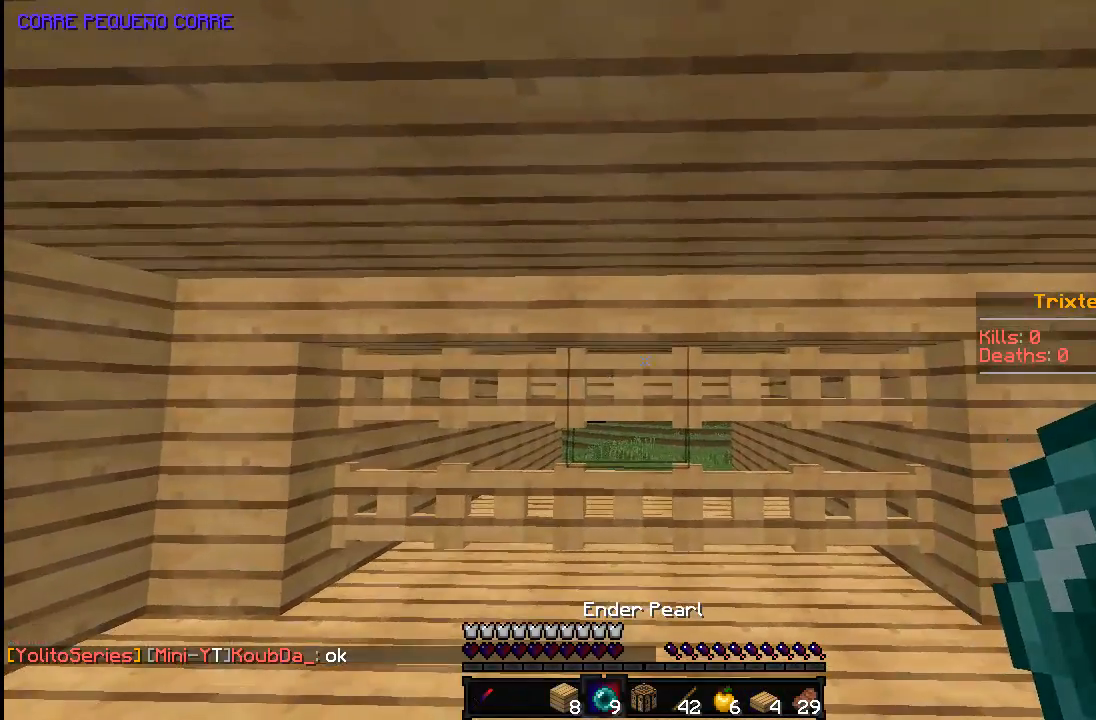
{"keys": [], "mouse": [], "events": []}
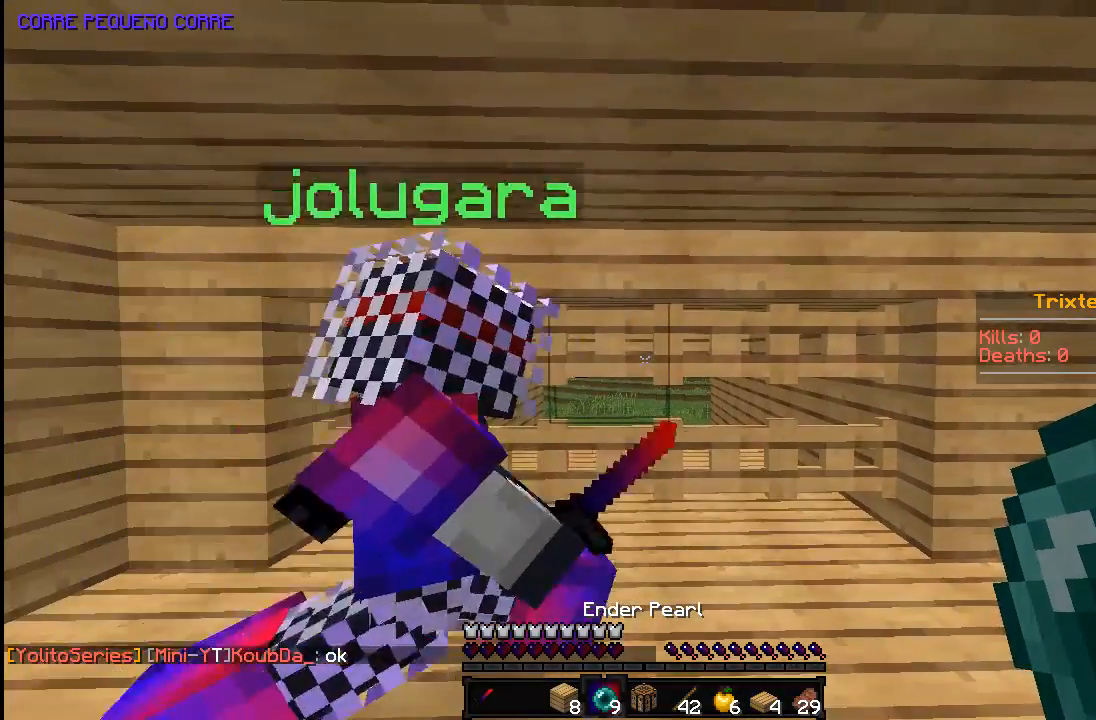
{"keys": [], "mouse": [], "events": []}
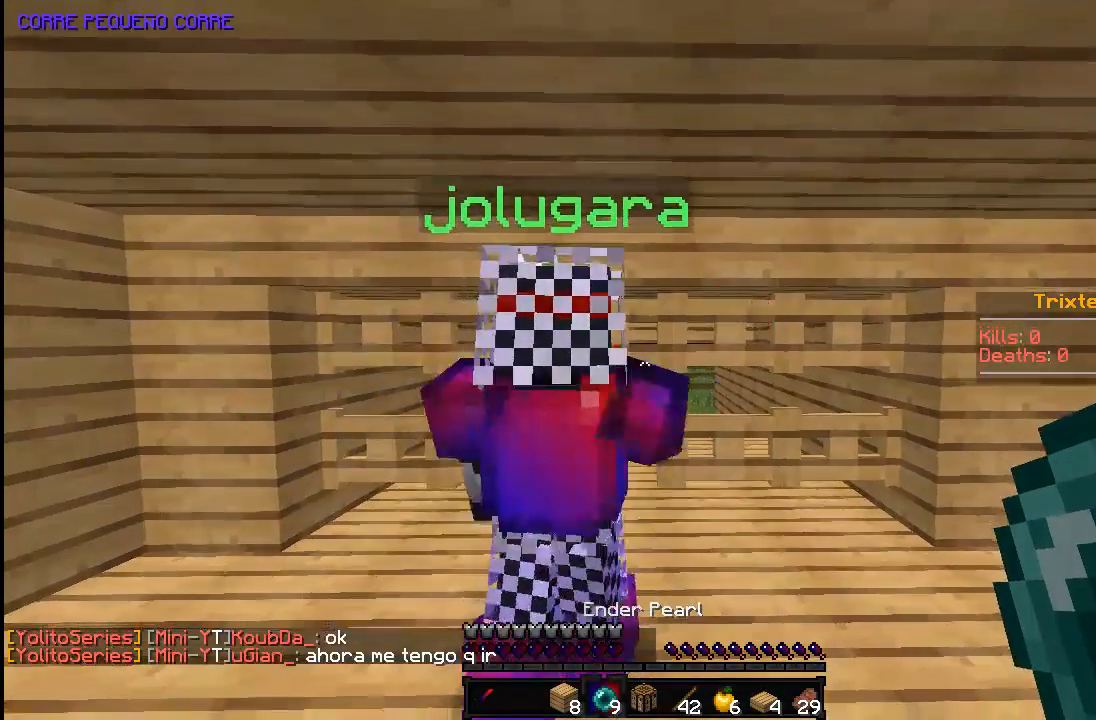
{"keys": [], "mouse": [], "events": [[133, "s", "down"], [233, "s", "up"]]}
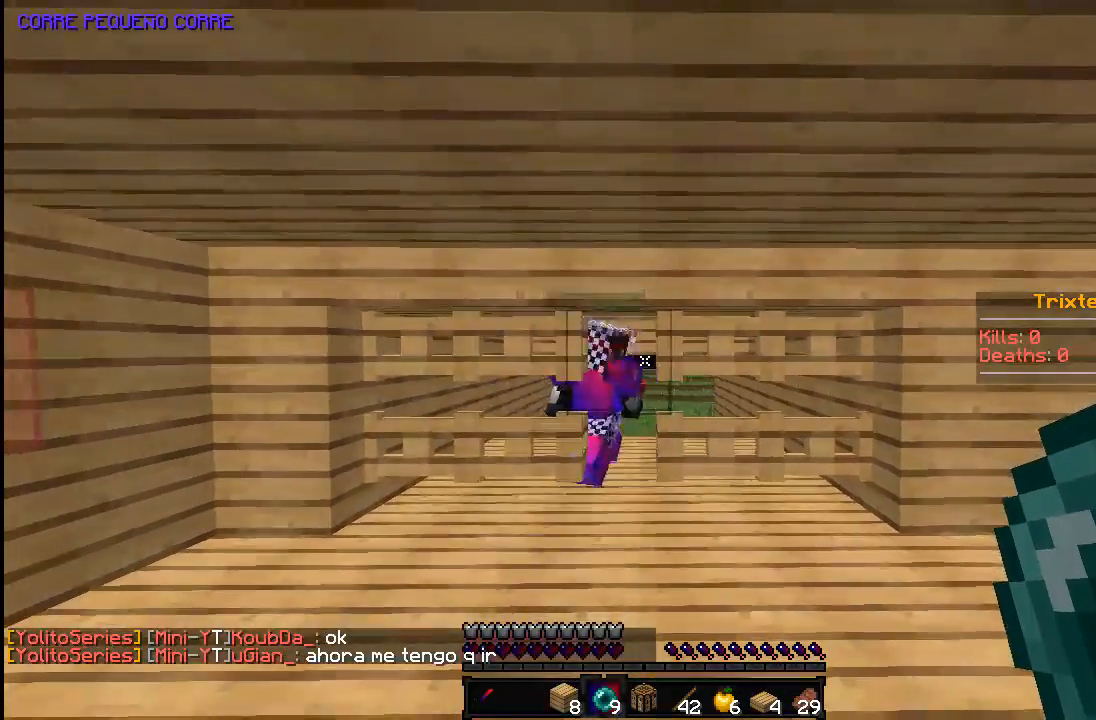
{"keys": [], "mouse": [], "events": [[183, "w", "down"], [283, "w", "up"]]}
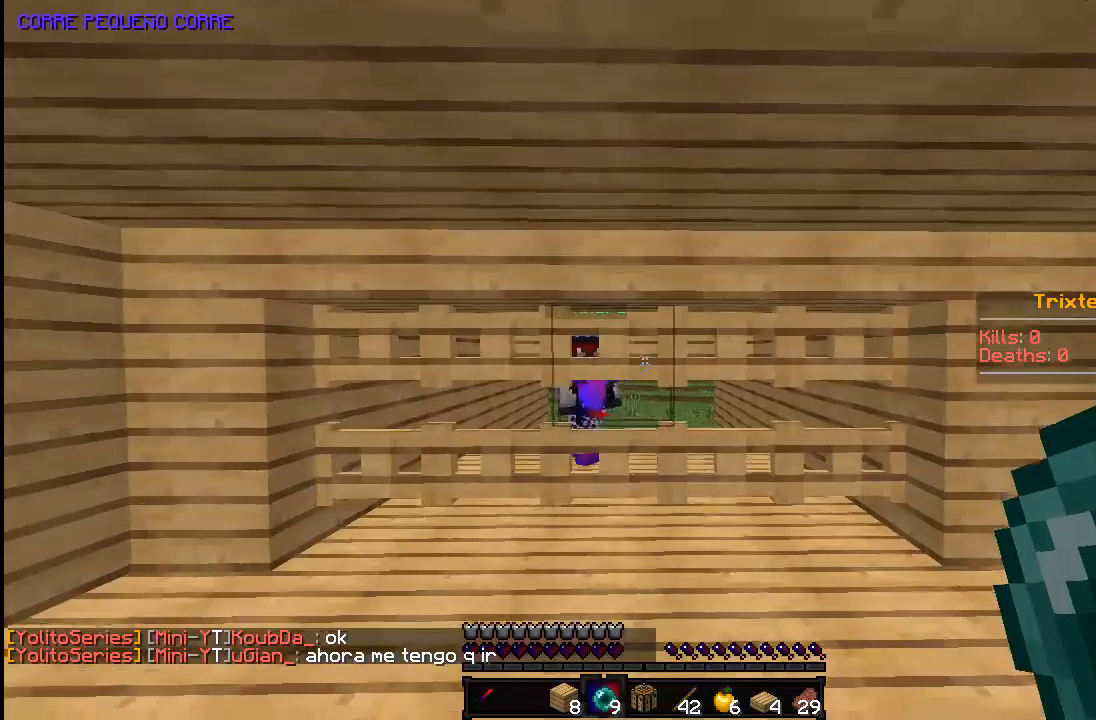
{"keys": ["s"], "mouse": [], "events": [[333, "s", "down"]]}
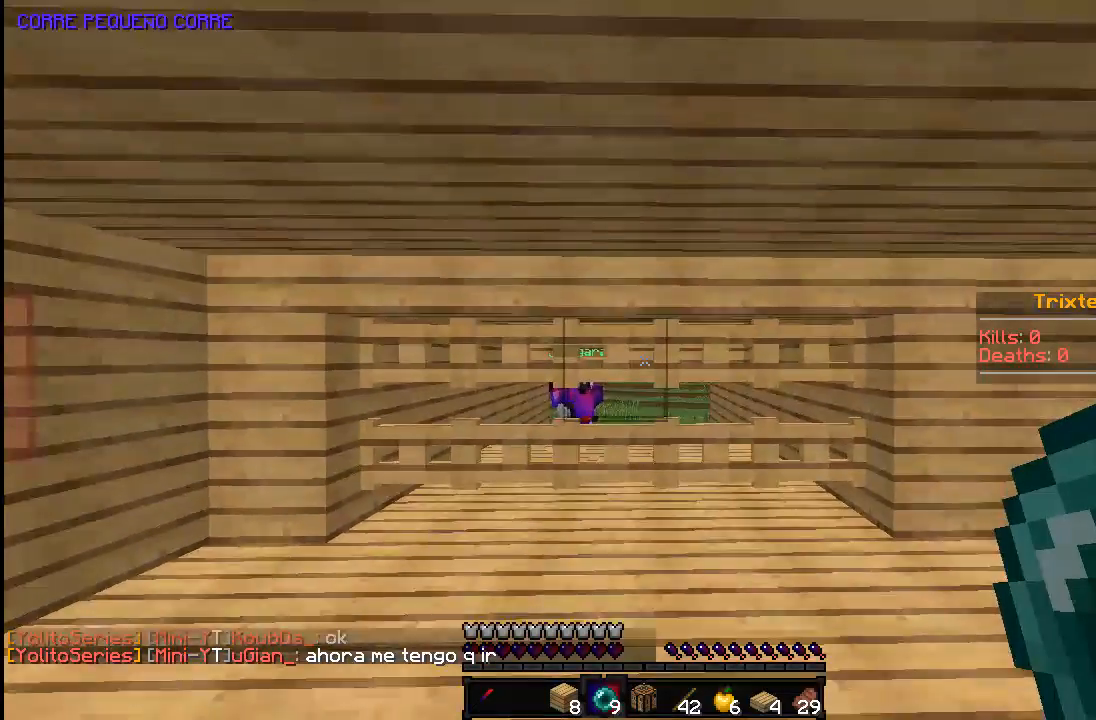
{"keys": [], "mouse": [], "events": [[83, "s", "up"]]}
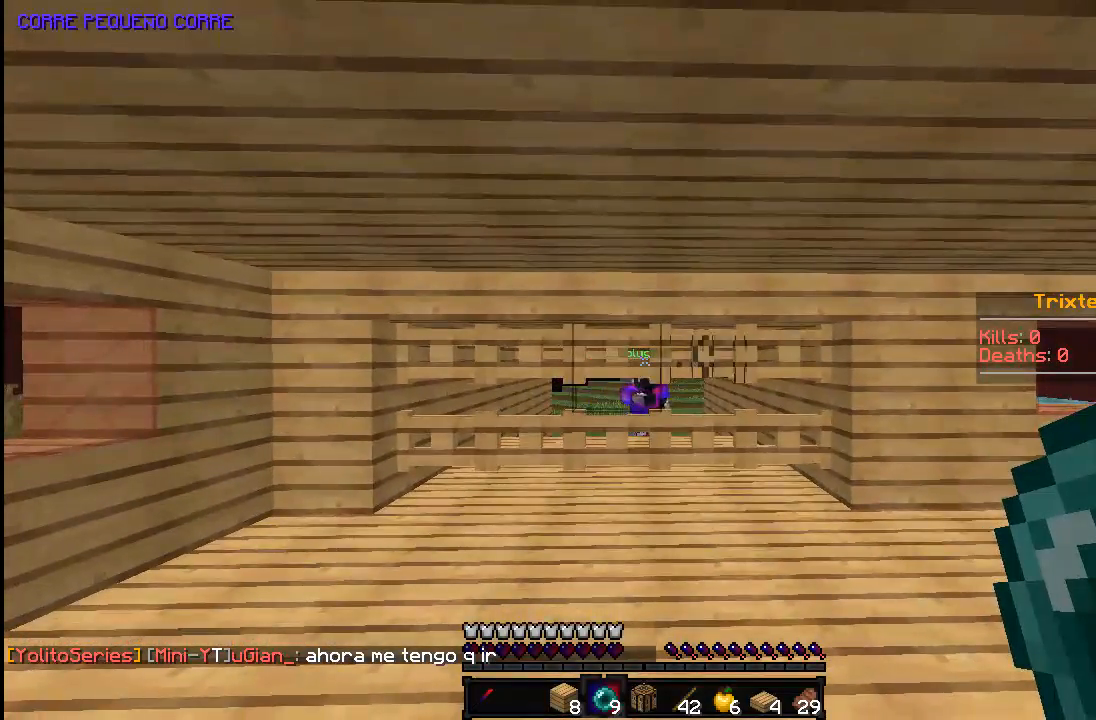
{"keys": [], "mouse": [], "events": []}
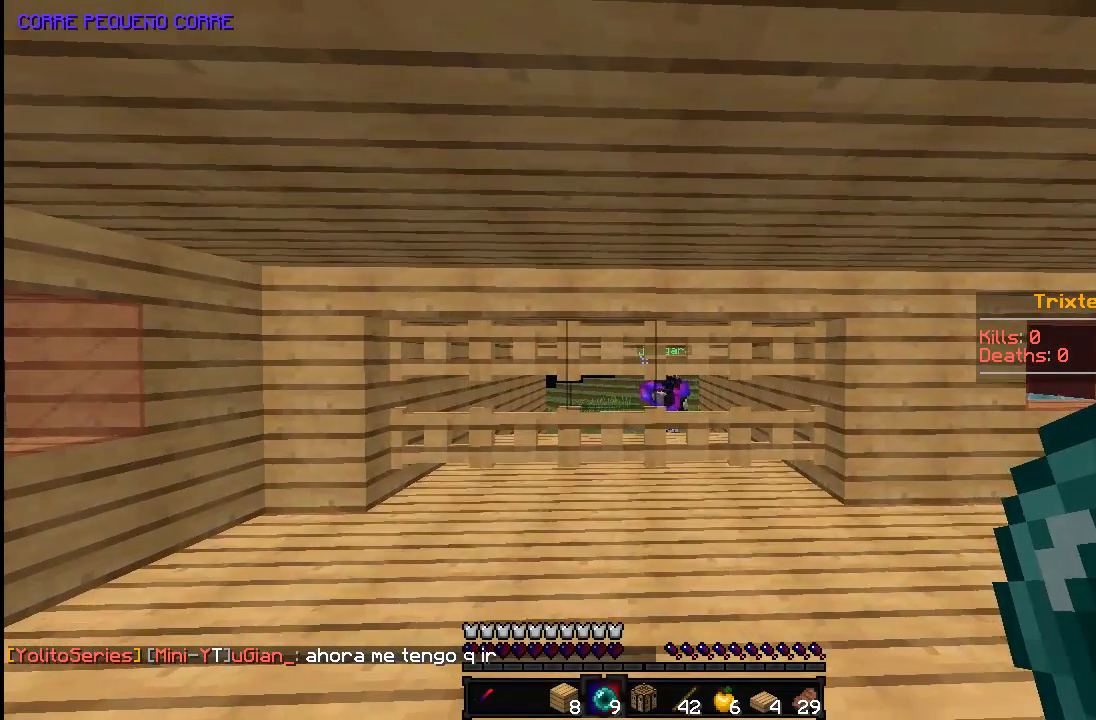
{"keys": [], "mouse": [], "events": []}
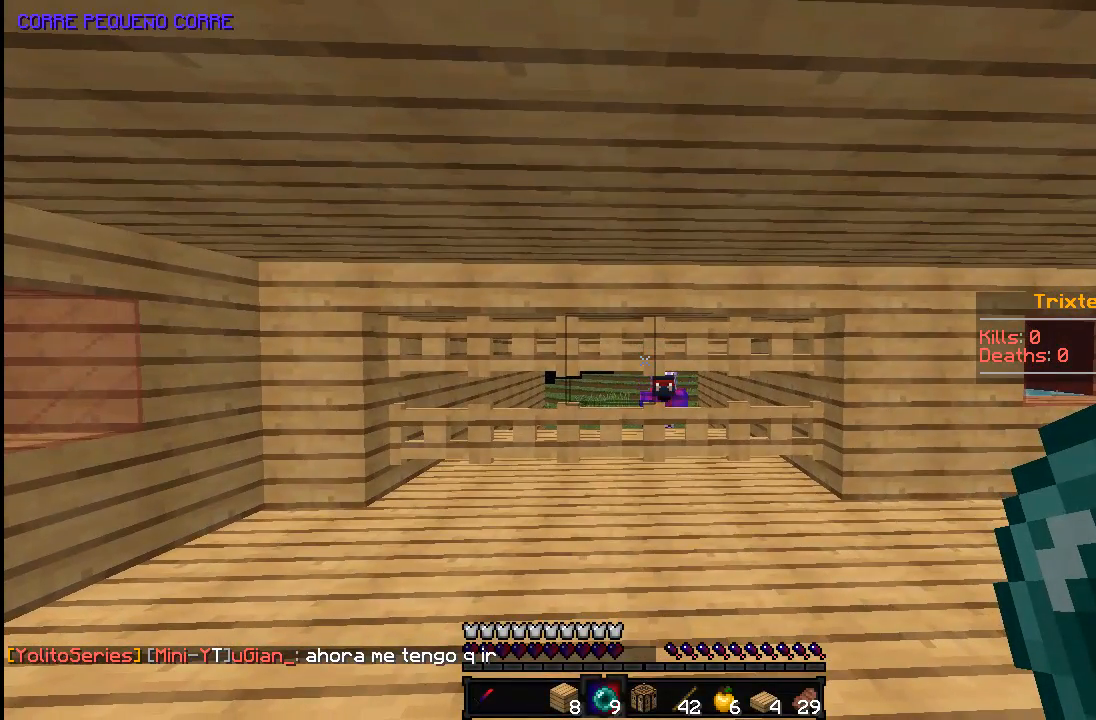
{"keys": [], "mouse": [], "events": []}
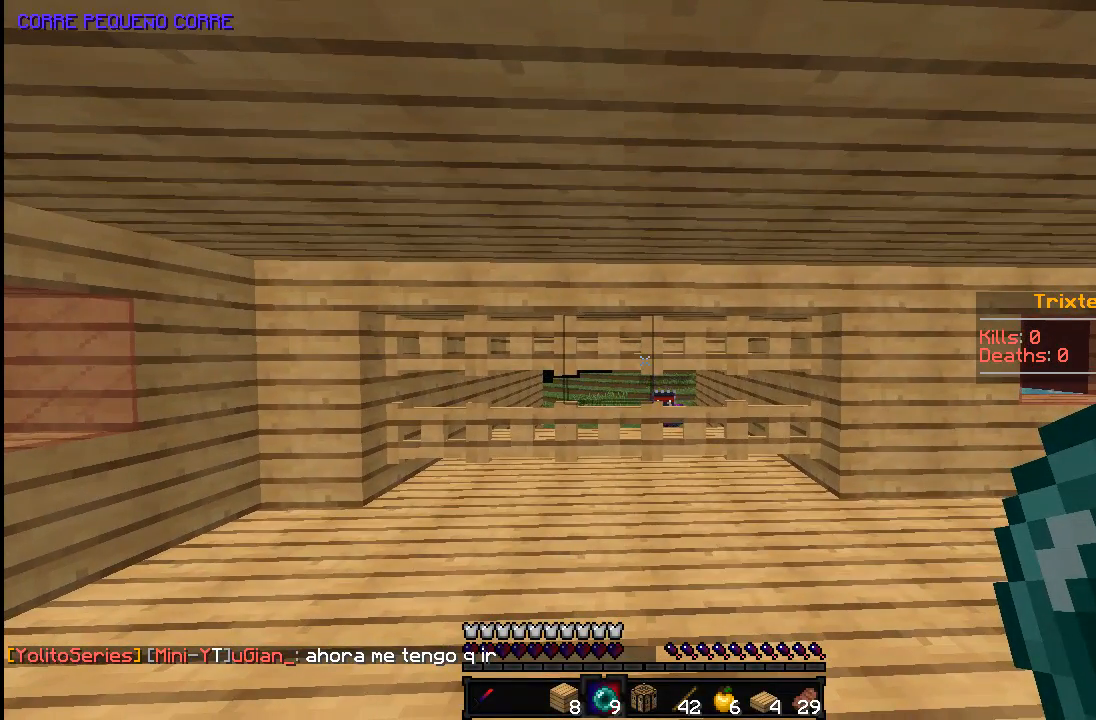
{"keys": [], "mouse": [], "events": []}
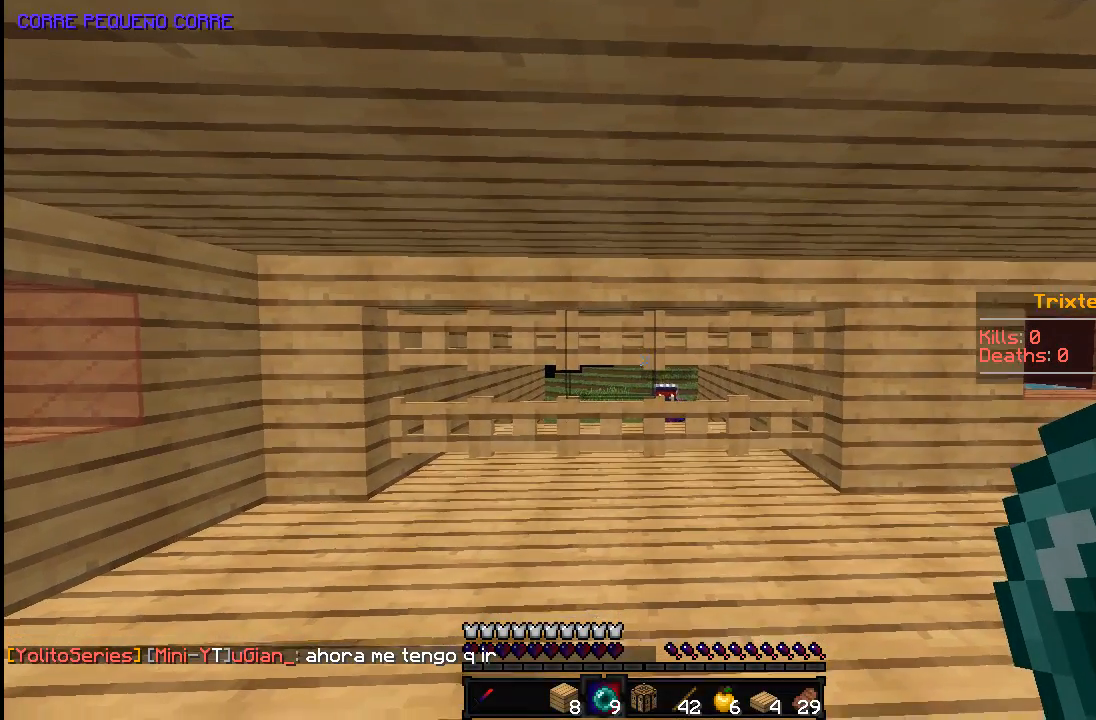
{"keys": [], "mouse": [], "events": []}
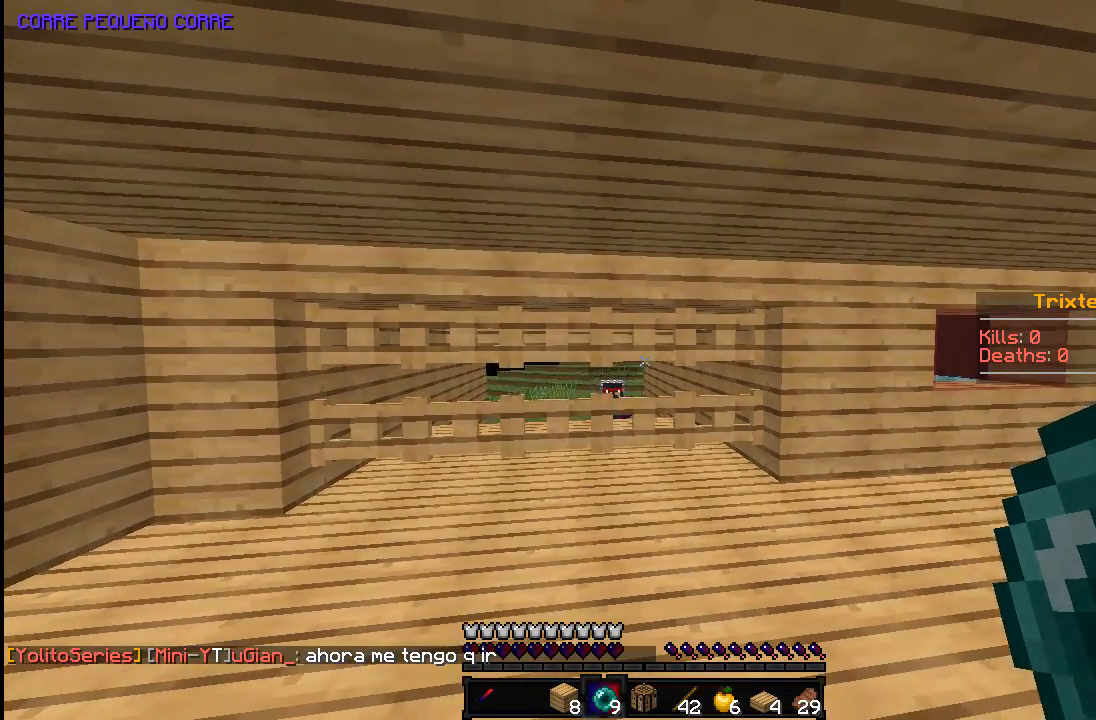
{"keys": [], "mouse": ["right"], "events": [[433, "mouse_right", "down"]]}
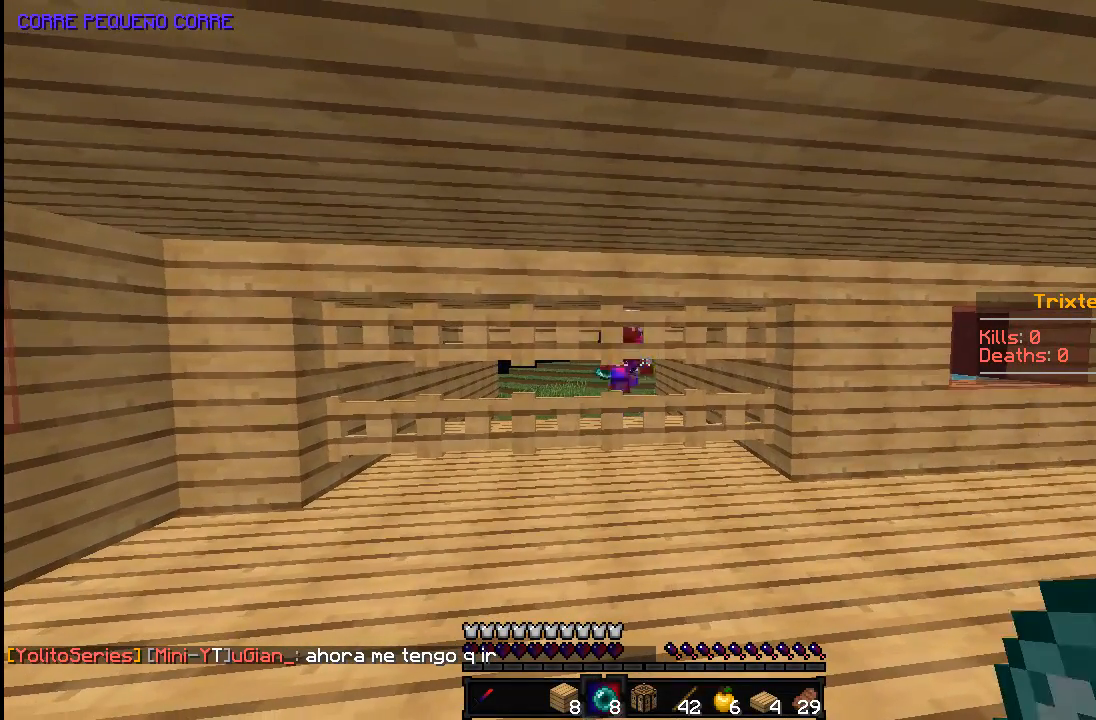
{"keys": [], "mouse": [], "events": [[83, "mouse_right", "up"]]}
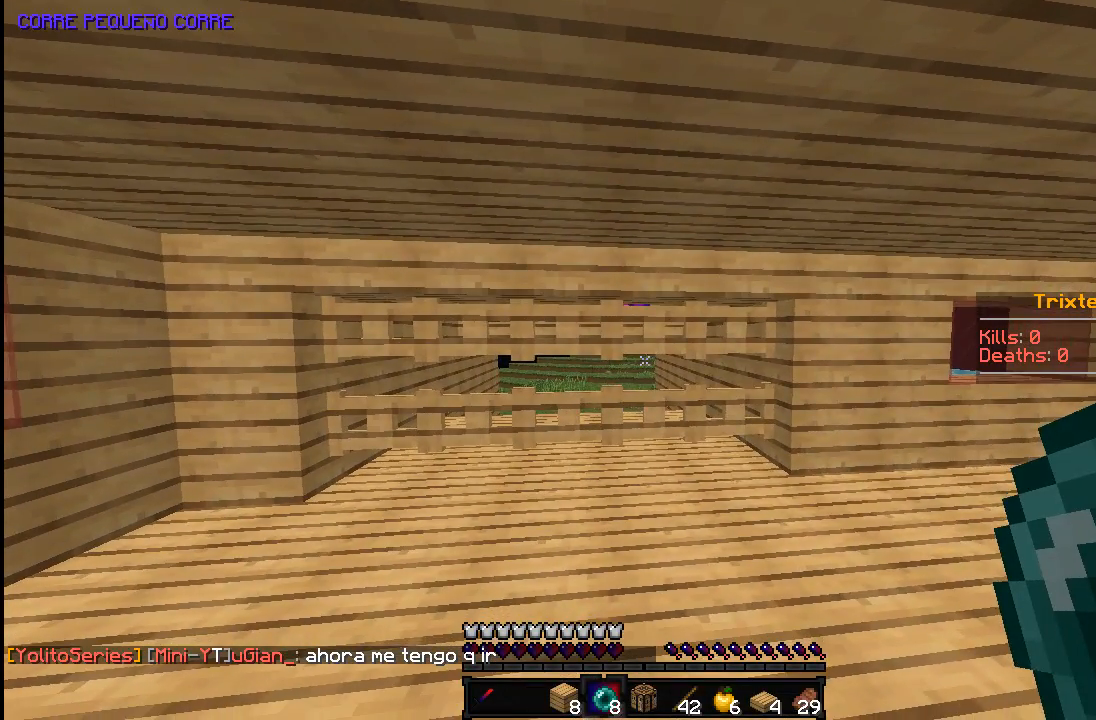
{"keys": [], "mouse": [], "events": []}
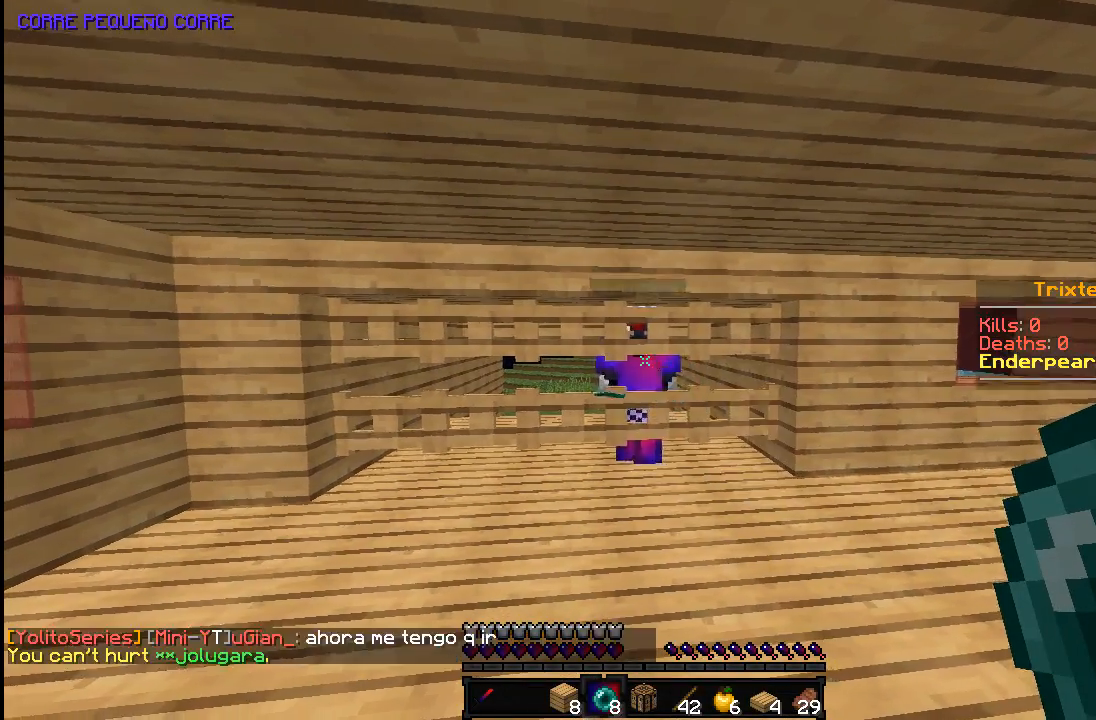
{"keys": [], "mouse": [], "events": []}
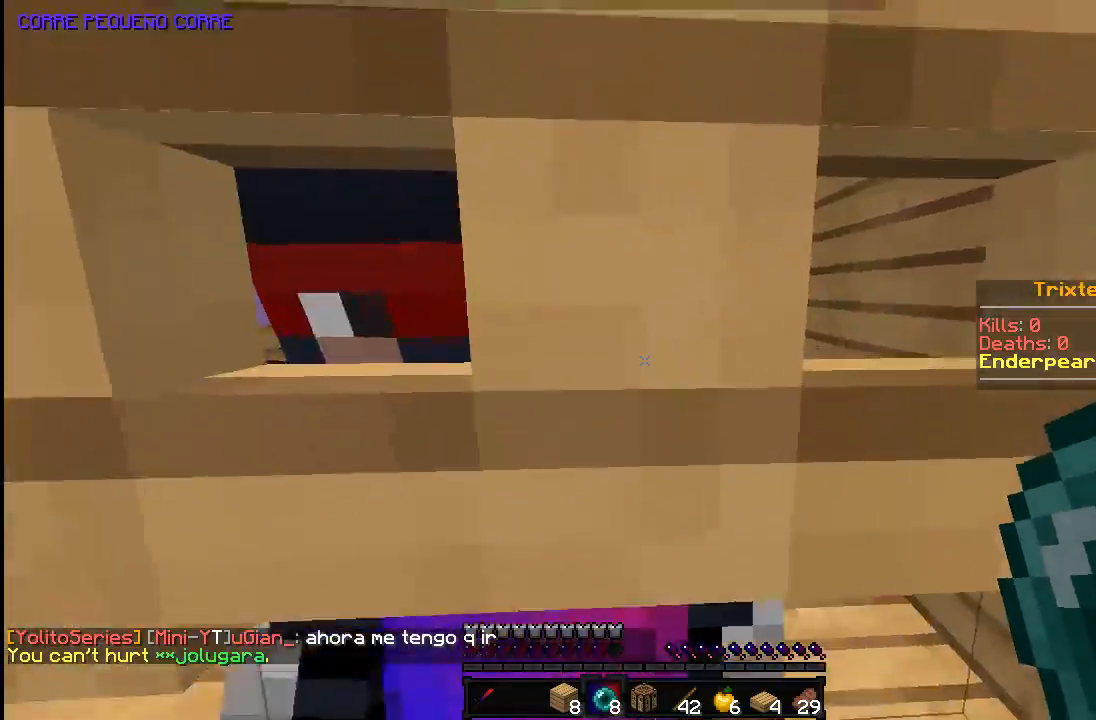
{"keys": [], "mouse": [], "events": []}
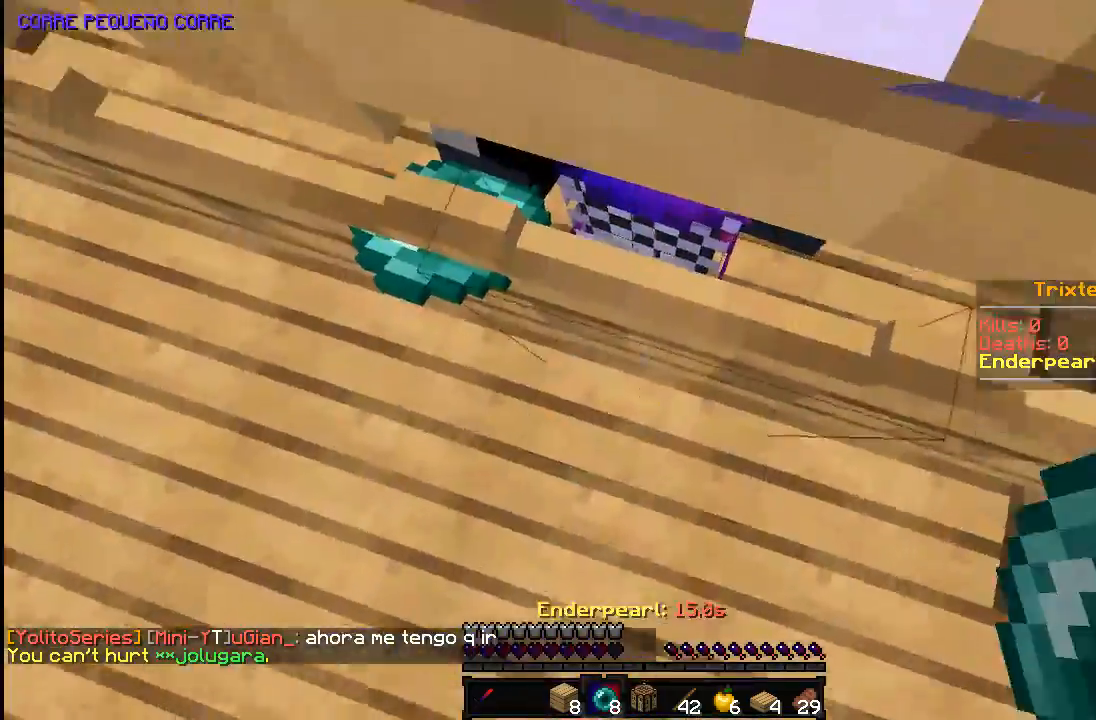
{"keys": [], "mouse": [], "events": []}
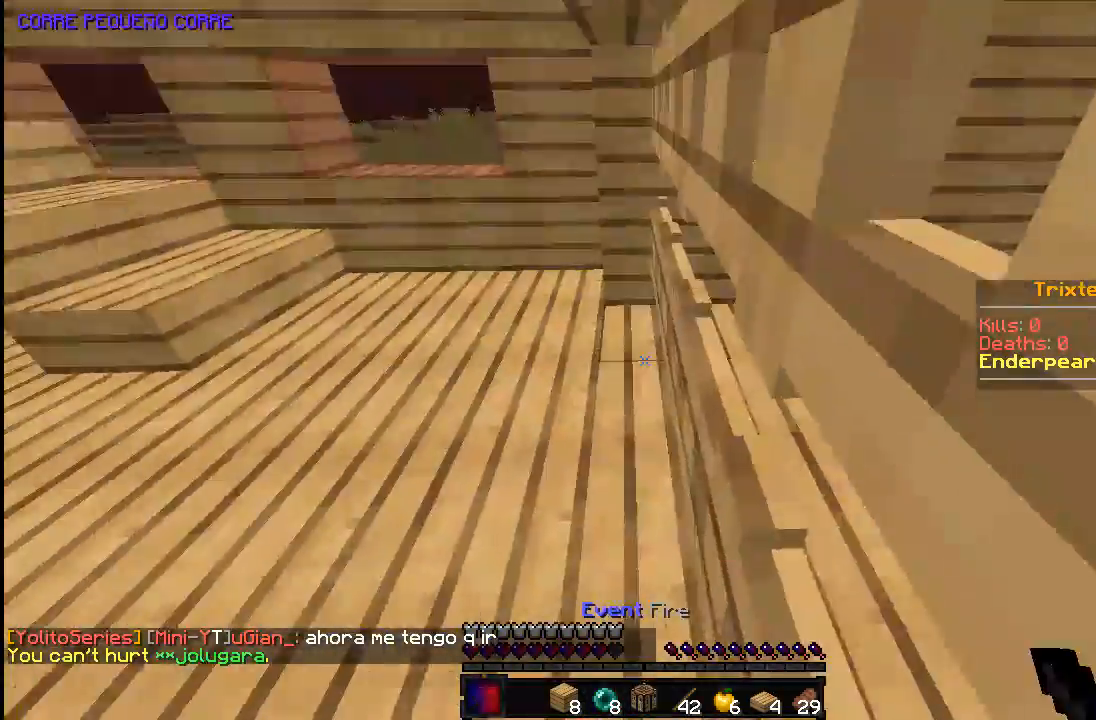
{"keys": ["w"], "mouse": [], "events": [[33, "w", "down"]]}
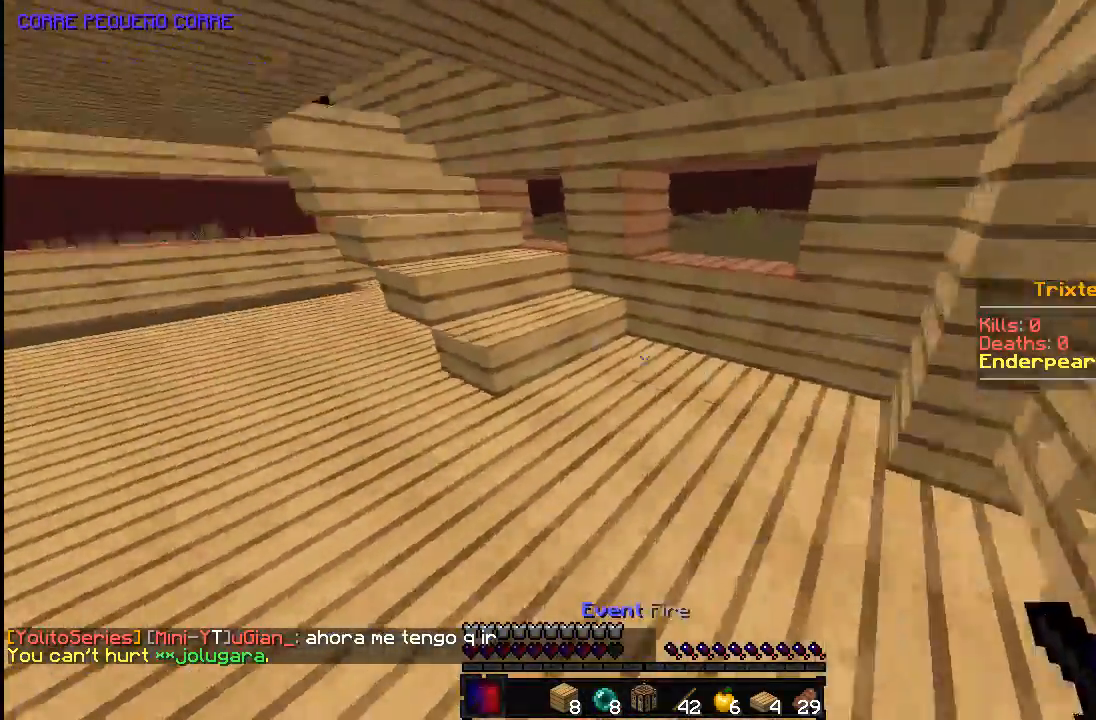
{"keys": ["d"], "mouse": [], "events": [[233, "d", "down"], [283, "w", "up"]]}
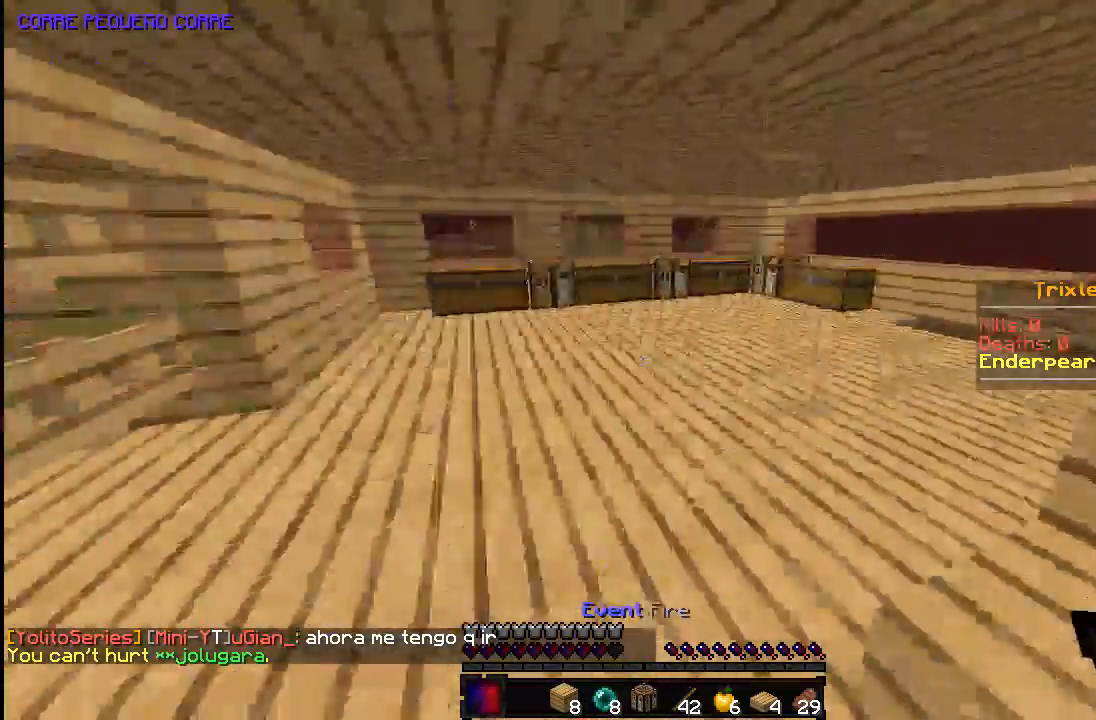
{"keys": ["s"], "mouse": [], "events": [[83, "s", "down"], [217, "d", "up"]]}
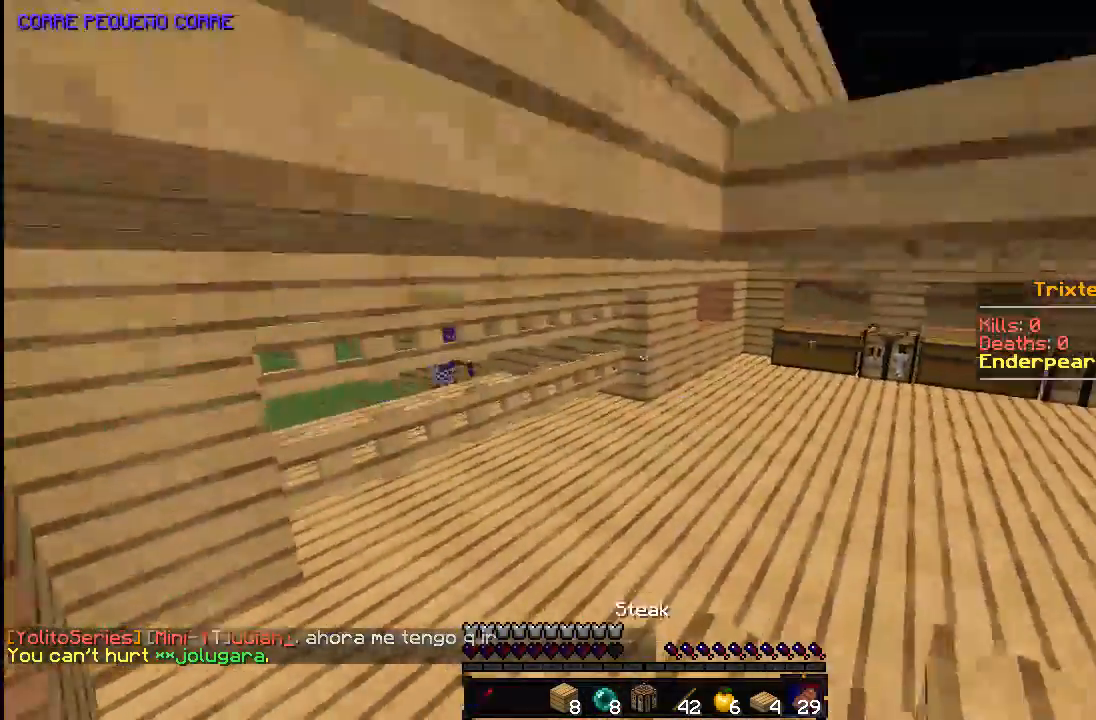
{"keys": ["d"], "mouse": [], "events": [[283, "d", "down"], [433, "s", "up"]]}
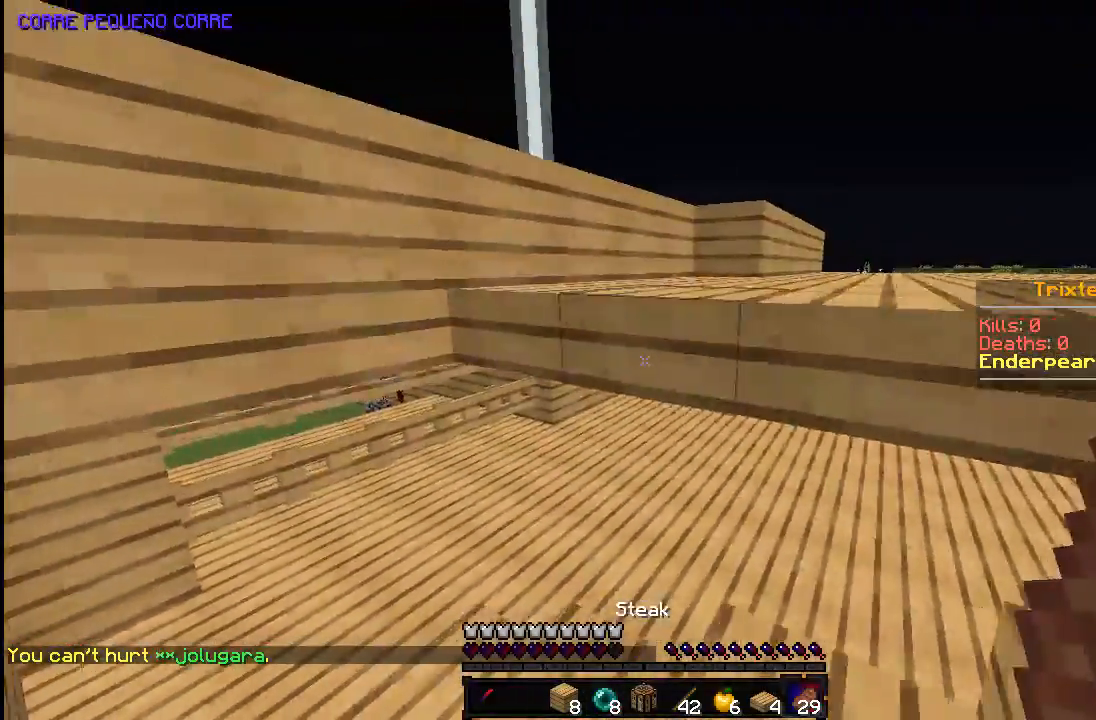
{"keys": ["d"], "mouse": [], "events": []}